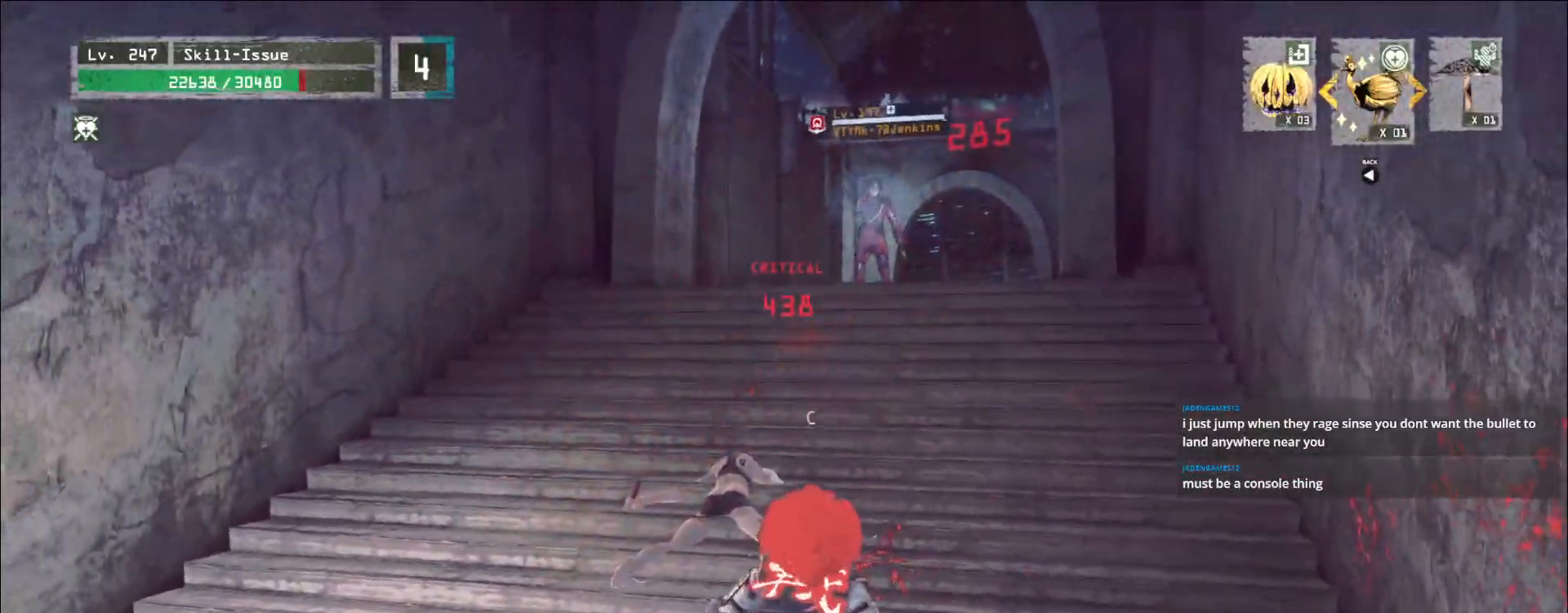
Gameplay with keyboard and mouse; each line is a JSON object with the keys and mouse buttons held at the frame after it. "events" lists presses ("down") and releases ("up") of "1", "2", "3", "4", "5", "a", "alt", "b", "c", "ctrl", "d", "e", "f", "g", "q", "s", "shift", "space", "t", "tab", "v", "w", "x", "z", "mouse_left", "mouse_wheel", "mouse_right", "mouse_mb4" and "mouse_mb5" between this image and that frame as [ms after this image, input, new state], when the widget could be followed in between. "mouse_left", "mouse_wheel", "mouse_right", "mouse_mb4", "mouse_mb5" = the "left", "wheel", "right", "mb4", "mb5" buttons of the "mouse" list. No other keys are recorded. "wheel" means that the mouse wheel is clicked or scrolled. Not read: mouse_move r.
{"keys": ["w"], "mouse": [], "events": [[250, "w", "down"], [267, "mouse_wheel", "up"], [317, "ctrl", "down"], [383, "ctrl", "up"]]}
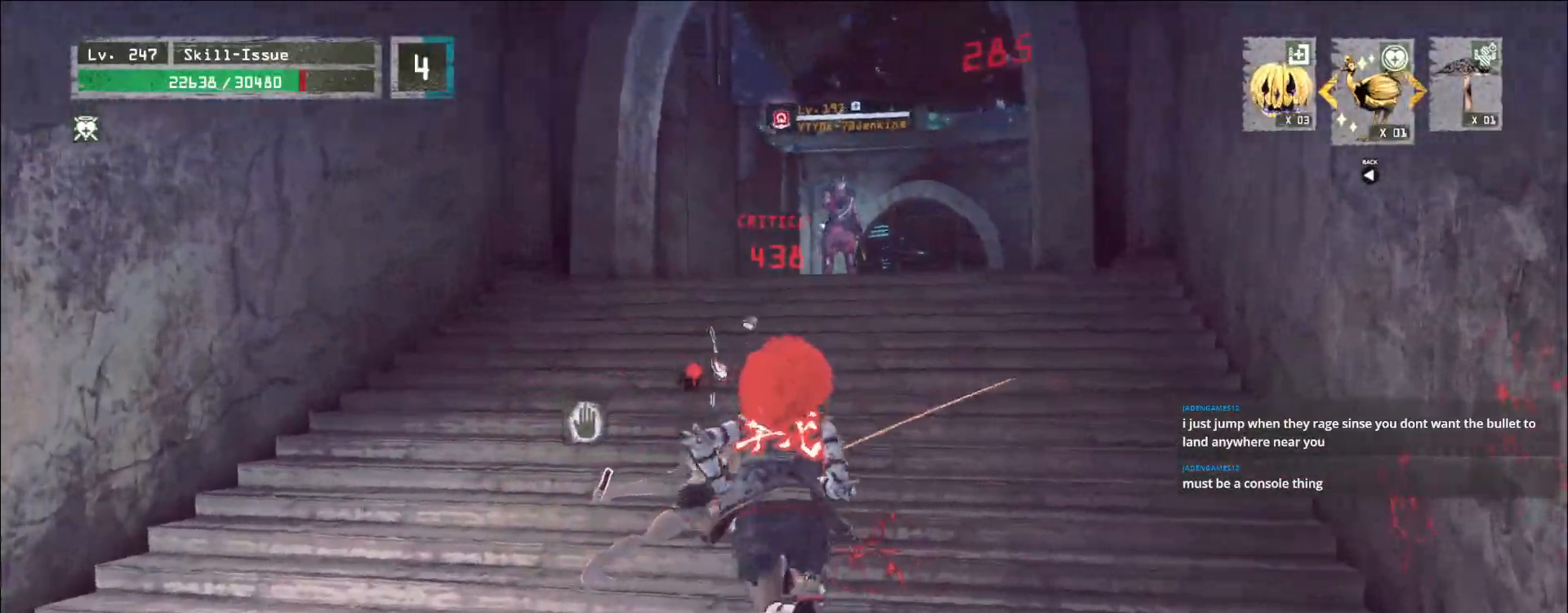
{"keys": ["d", "s"], "mouse": [], "events": [[367, "w", "up"], [383, "a", "down"], [450, "s", "down"], [500, "a", "up"], [500, "d", "down"]]}
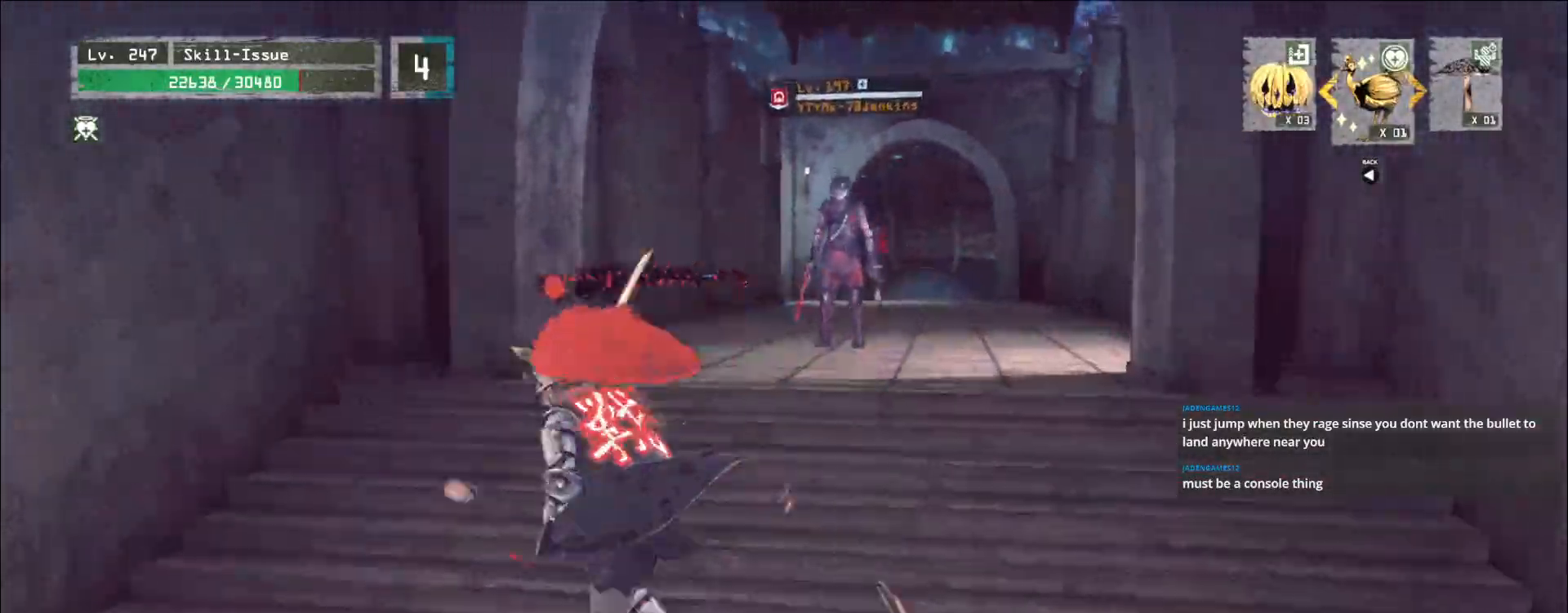
{"keys": [], "mouse": [], "events": [[83, "s", "up"], [117, "d", "up"], [167, "a", "down"], [217, "s", "down"], [283, "a", "up"], [483, "s", "up"]]}
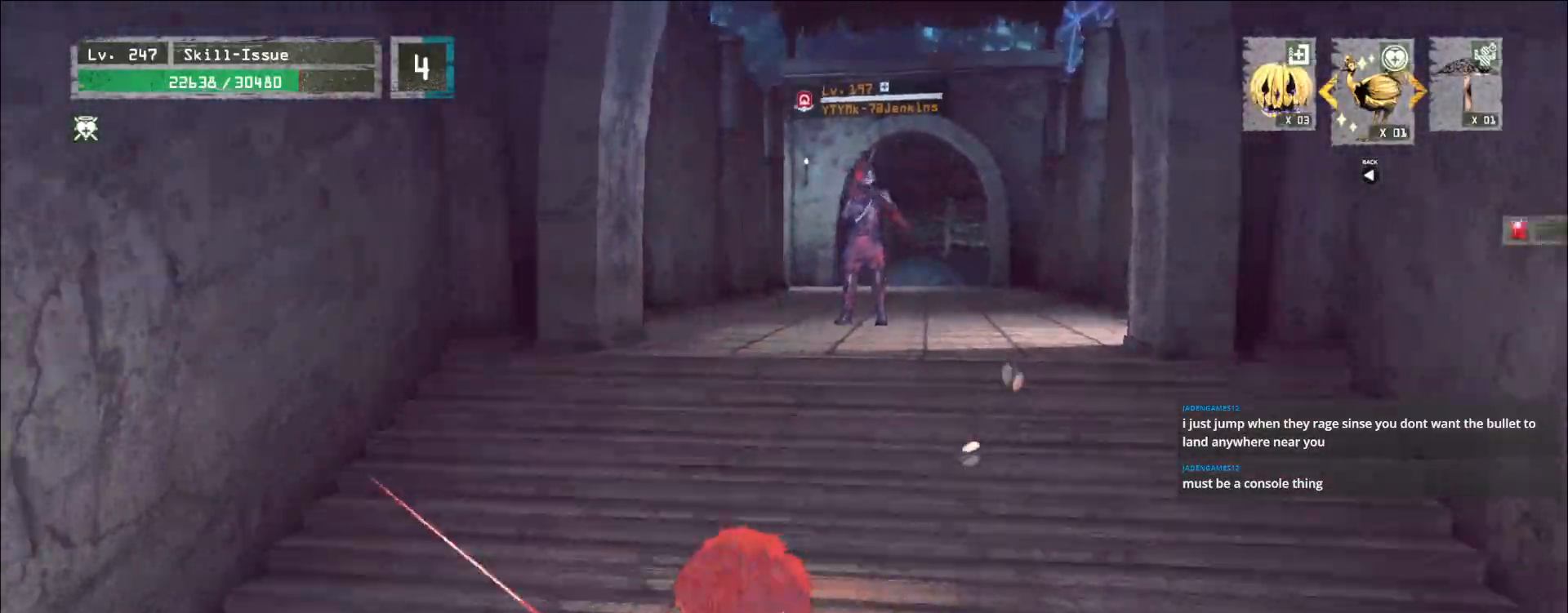
{"keys": ["w"], "mouse": [], "events": [[67, "w", "down"], [167, "ctrl", "down"], [300, "ctrl", "up"]]}
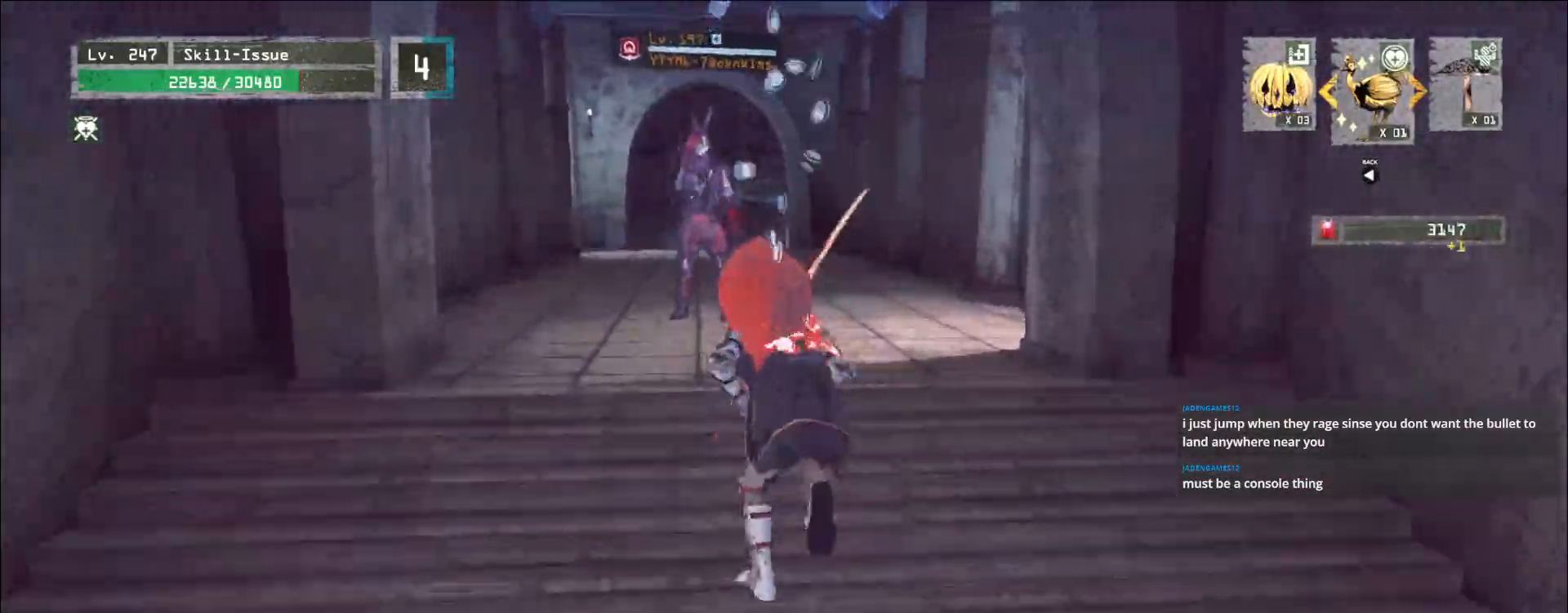
{"keys": [], "mouse": [], "events": [[350, "q", "down"], [367, "mouse_left", "down"], [417, "mouse_left", "up"], [433, "w", "up"], [450, "q", "up"]]}
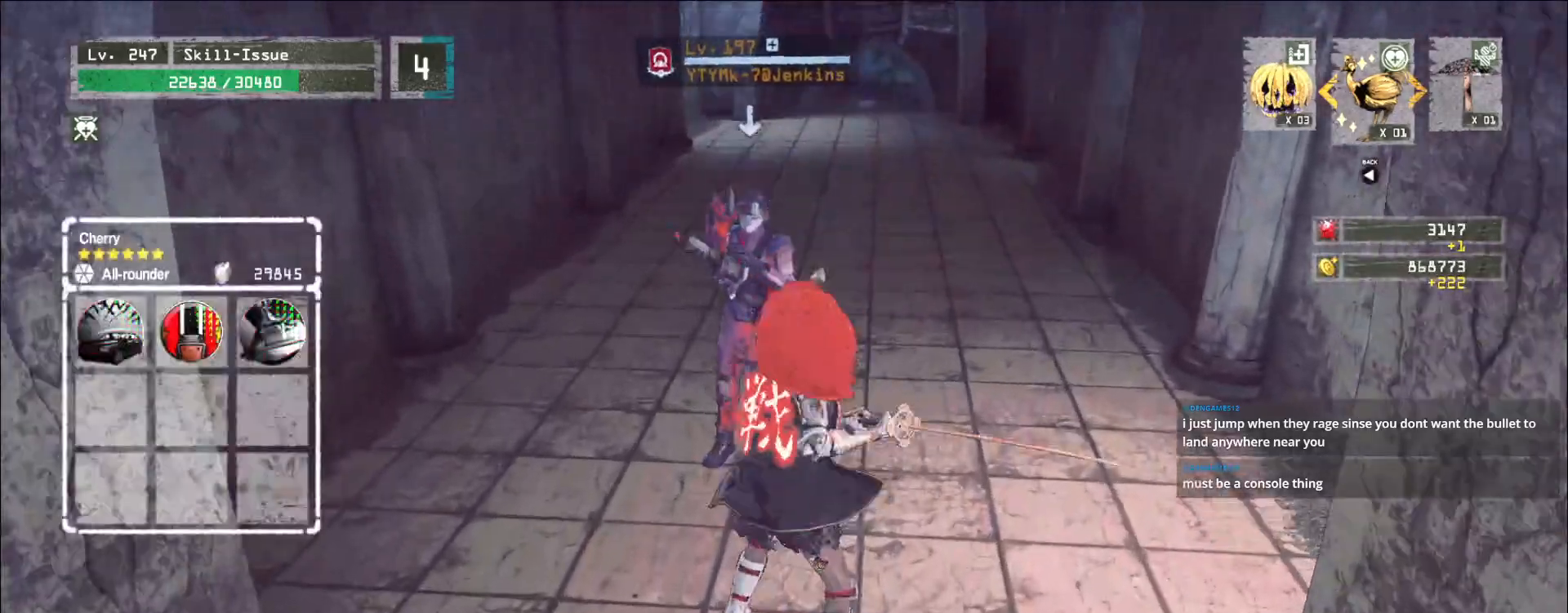
{"keys": [], "mouse": [], "events": [[300, "mouse_left", "down"], [367, "mouse_left", "up"]]}
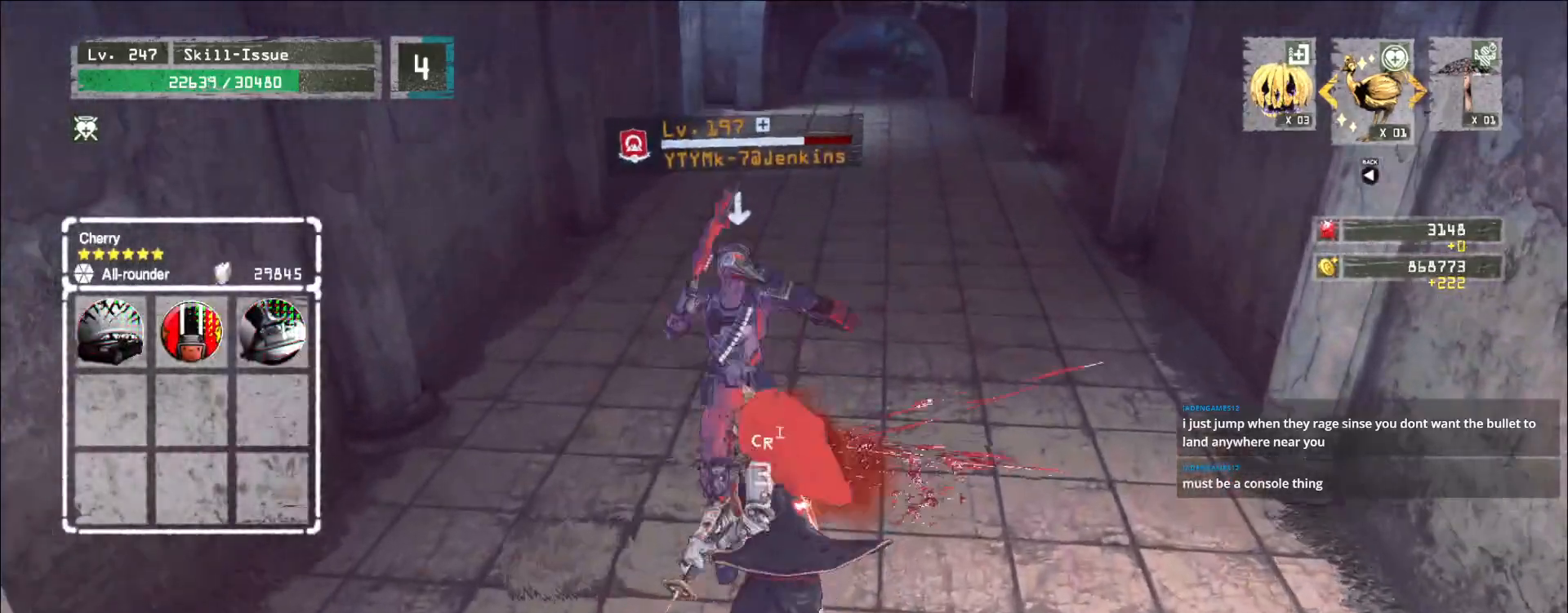
{"keys": [], "mouse": [], "events": []}
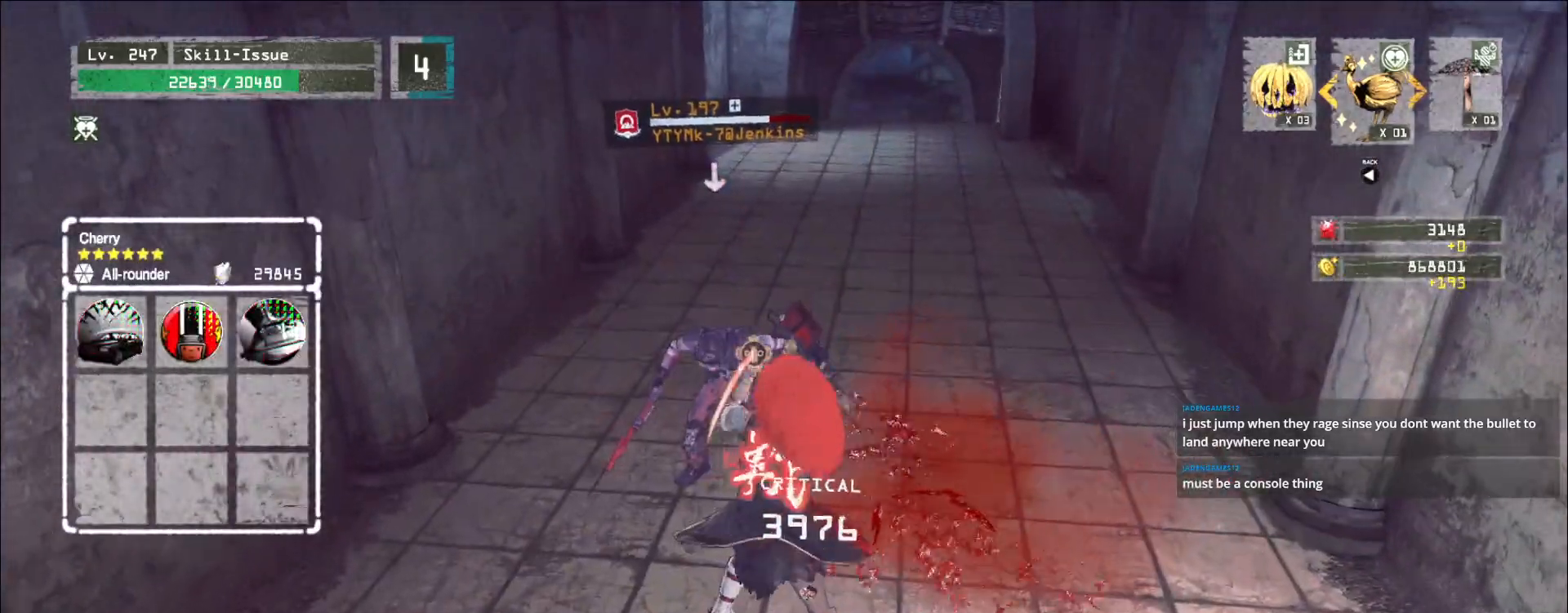
{"keys": [], "mouse": [], "events": [[150, "q", "down"], [200, "q", "up"]]}
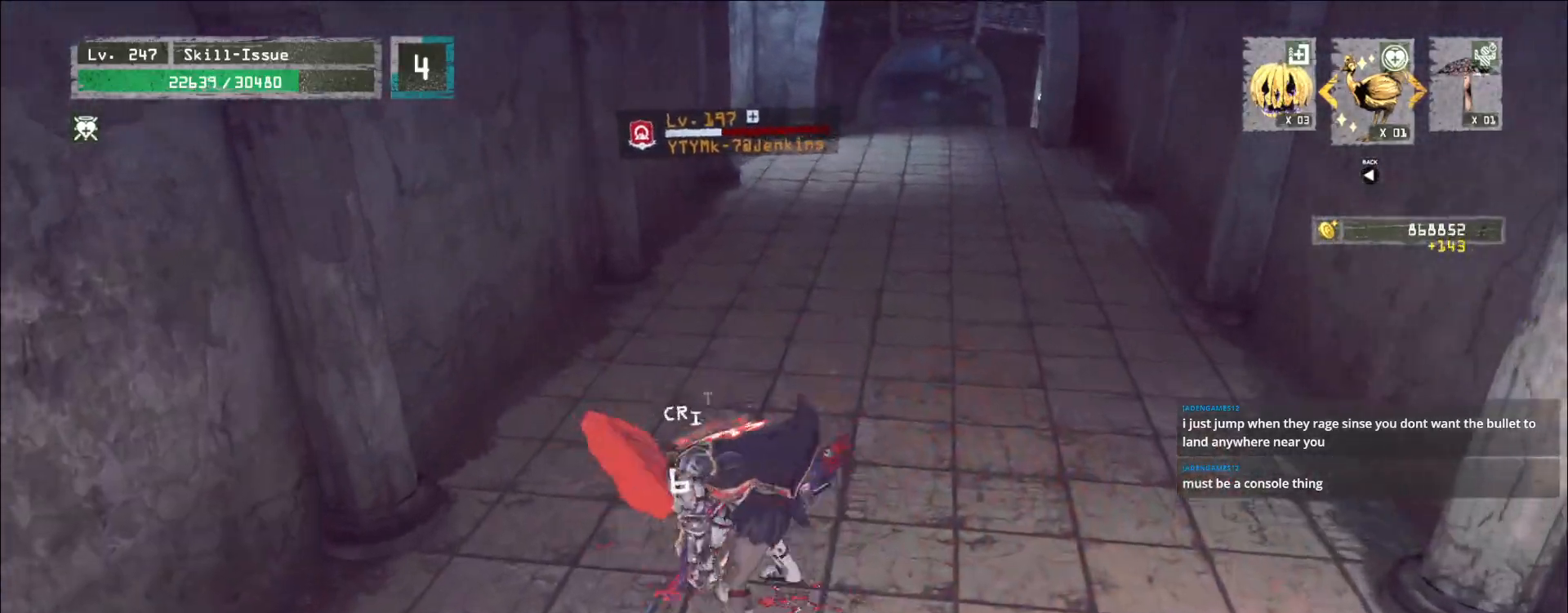
{"keys": [], "mouse": ["wheel"], "events": [[167, "mouse_wheel", "down"]]}
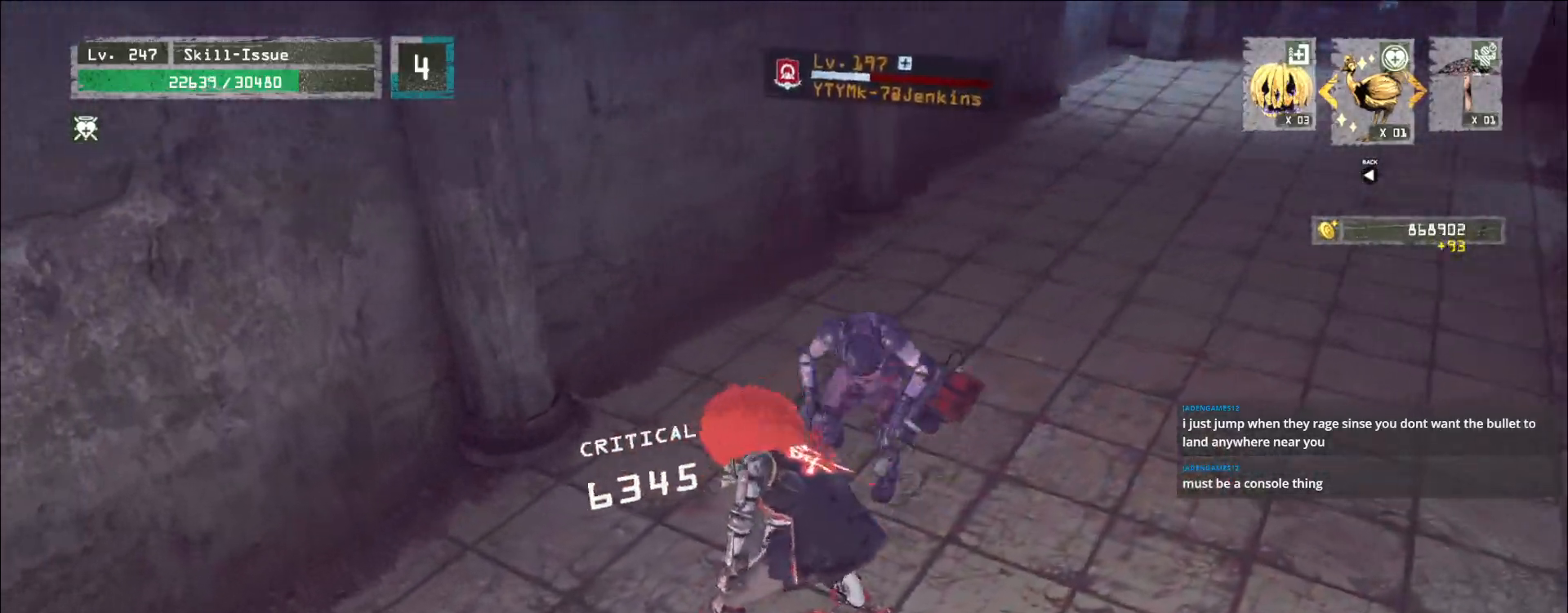
{"keys": ["d", "w"], "mouse": [], "events": [[233, "d", "down"], [233, "w", "down"], [250, "mouse_wheel", "up"], [300, "ctrl", "down"], [400, "ctrl", "up"]]}
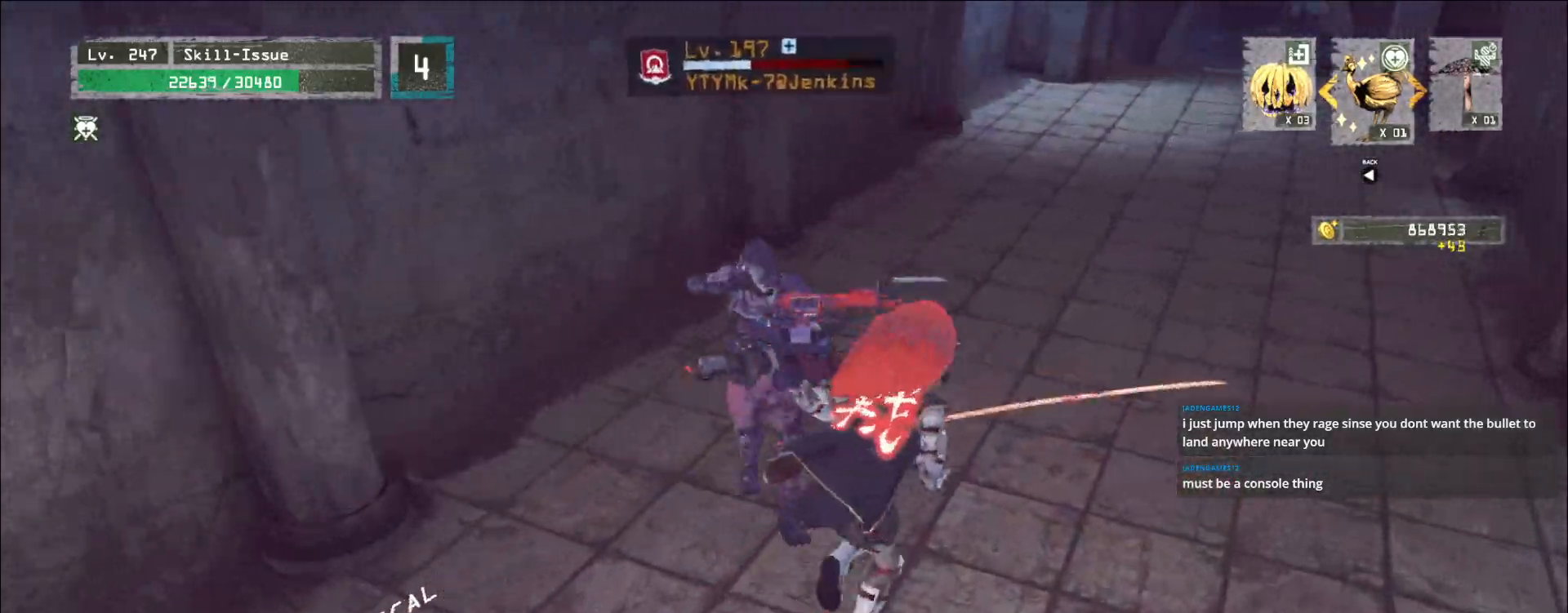
{"keys": [], "mouse": [], "events": [[83, "w", "up"], [100, "d", "up"], [300, "s", "down"], [483, "s", "up"]]}
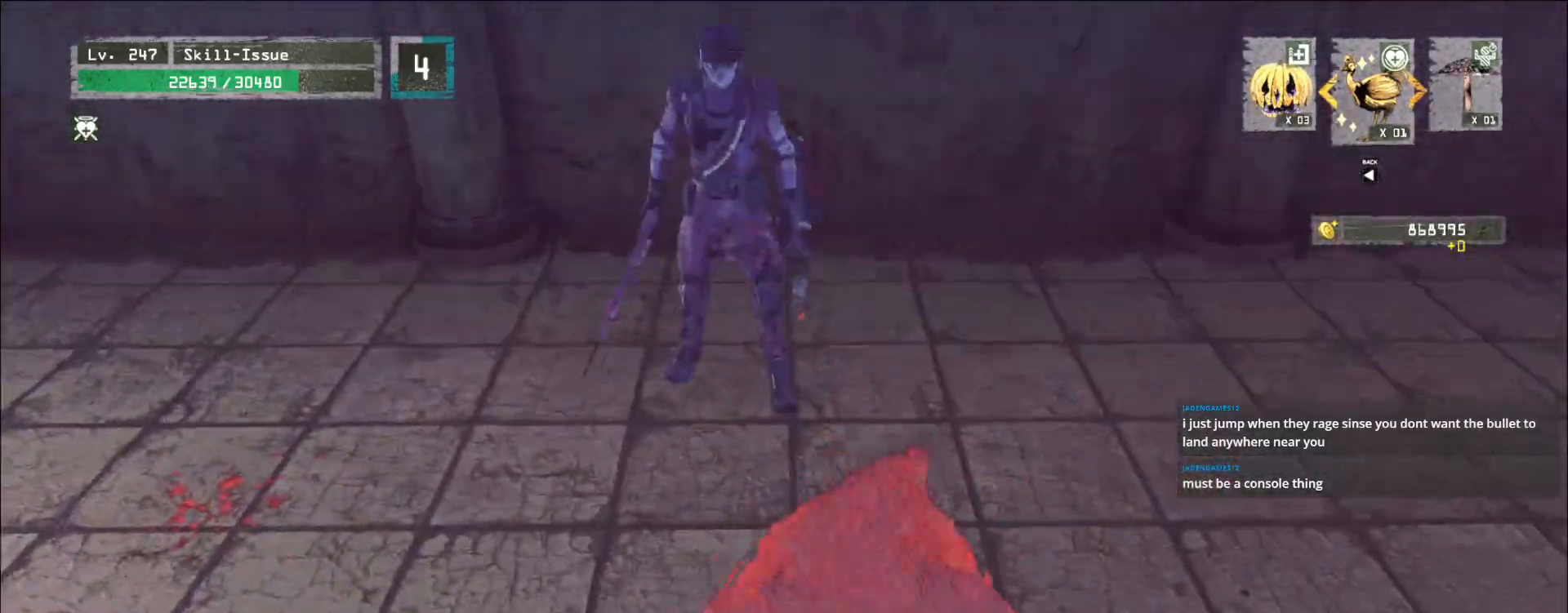
{"keys": ["a", "w"], "mouse": [], "events": [[250, "a", "down"], [250, "w", "down"], [300, "mouse_wheel", "down"], [383, "mouse_wheel", "up"]]}
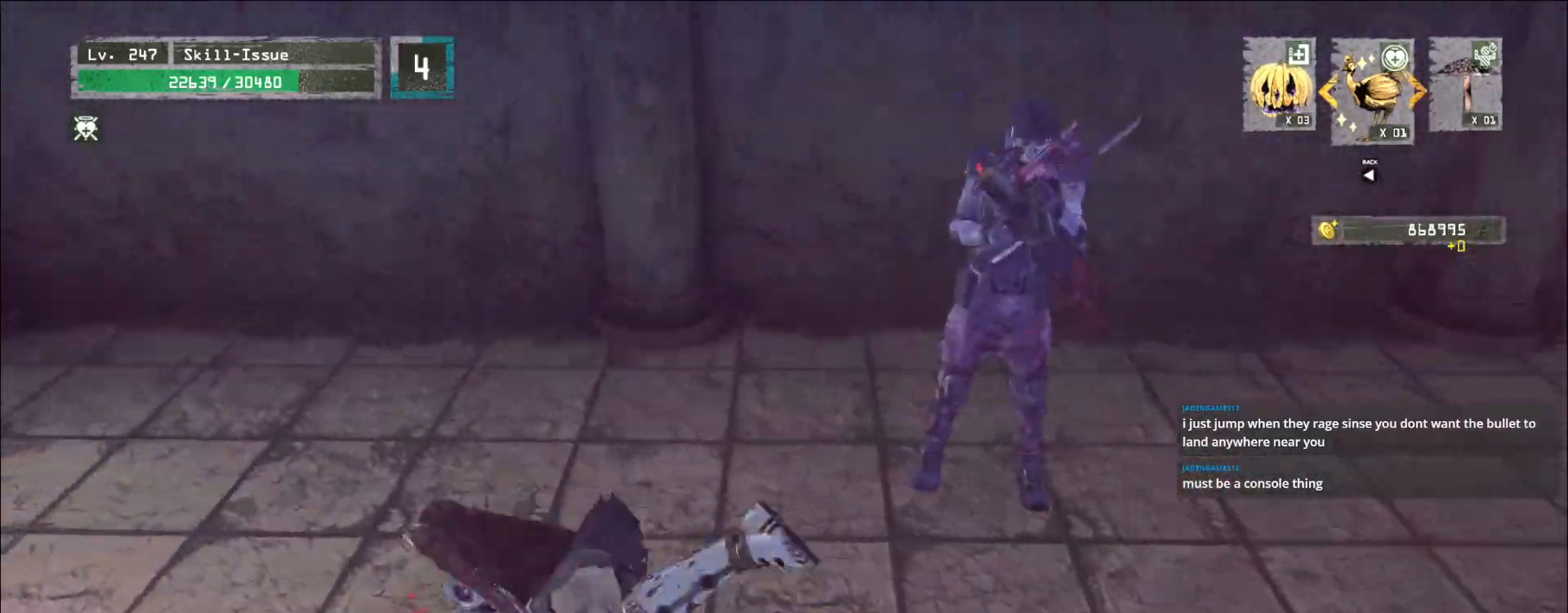
{"keys": ["d", "q", "w"], "mouse": ["left"], "events": [[233, "a", "up"], [300, "d", "down"], [450, "mouse_left", "down"], [467, "q", "down"]]}
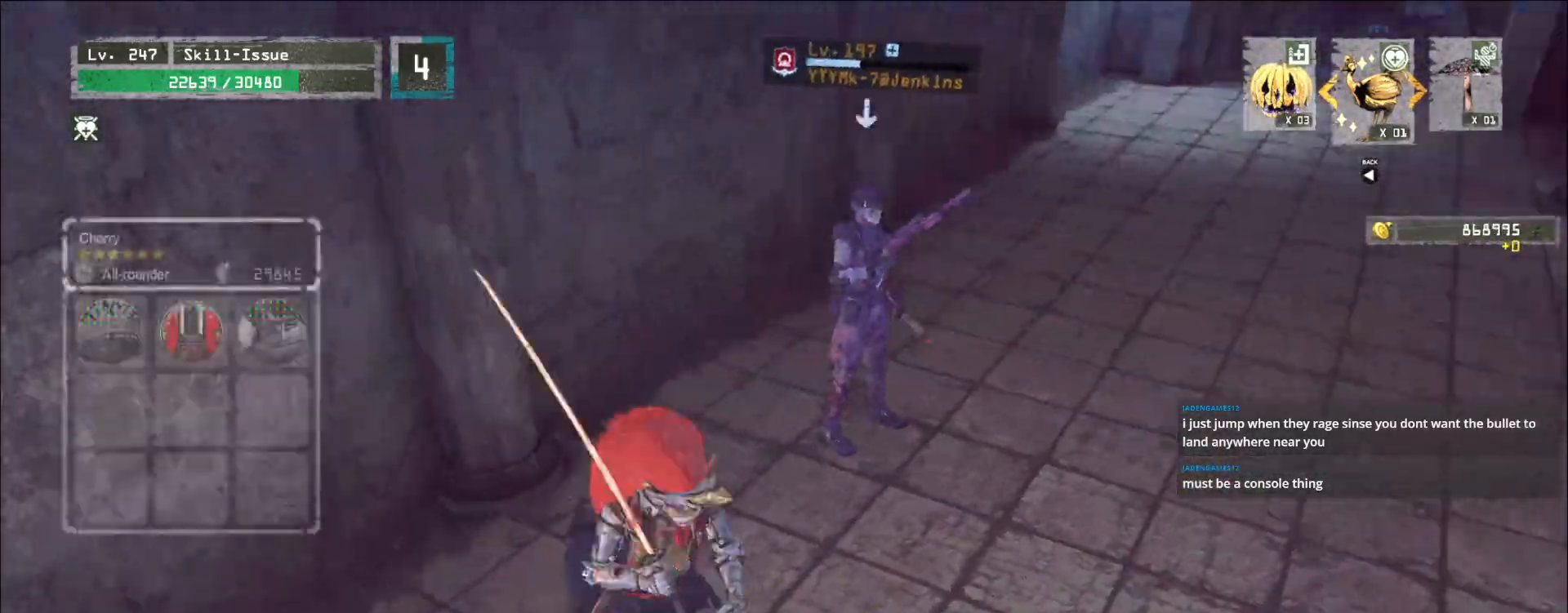
{"keys": [], "mouse": [], "events": [[17, "d", "up"], [17, "mouse_left", "up"], [33, "w", "up"], [50, "q", "up"]]}
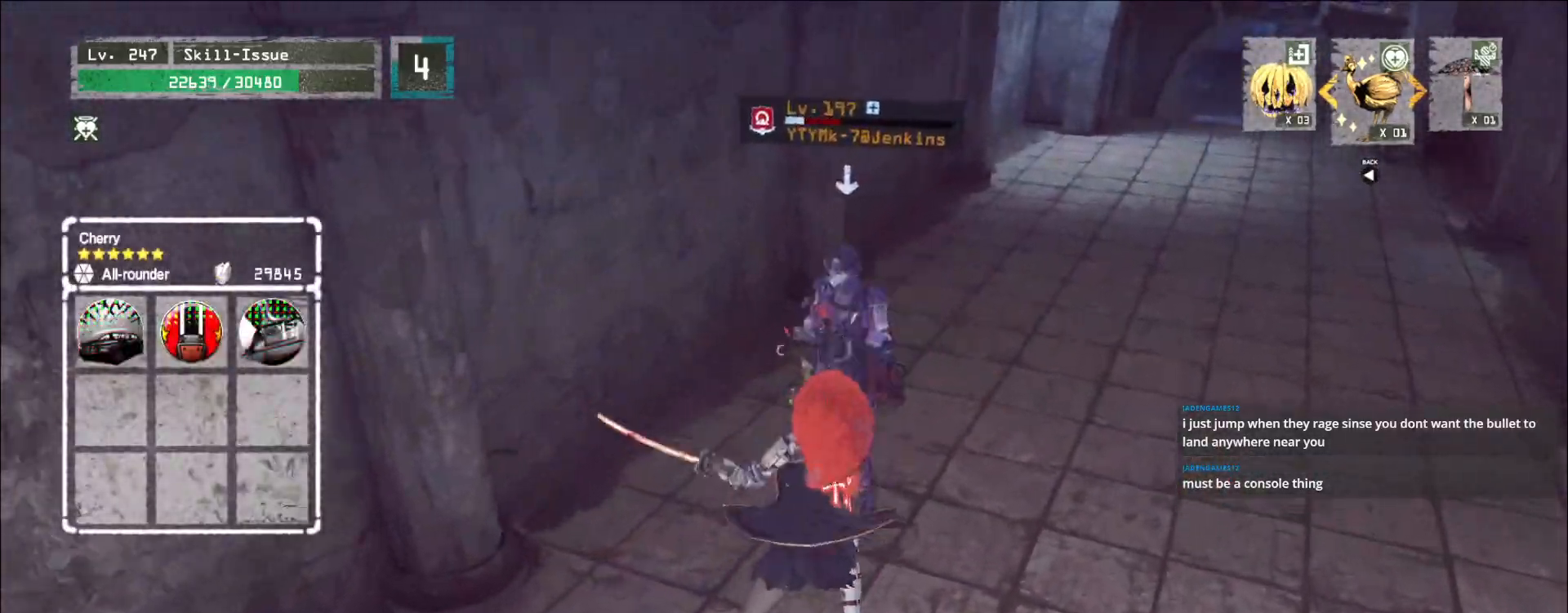
{"keys": [], "mouse": [], "events": []}
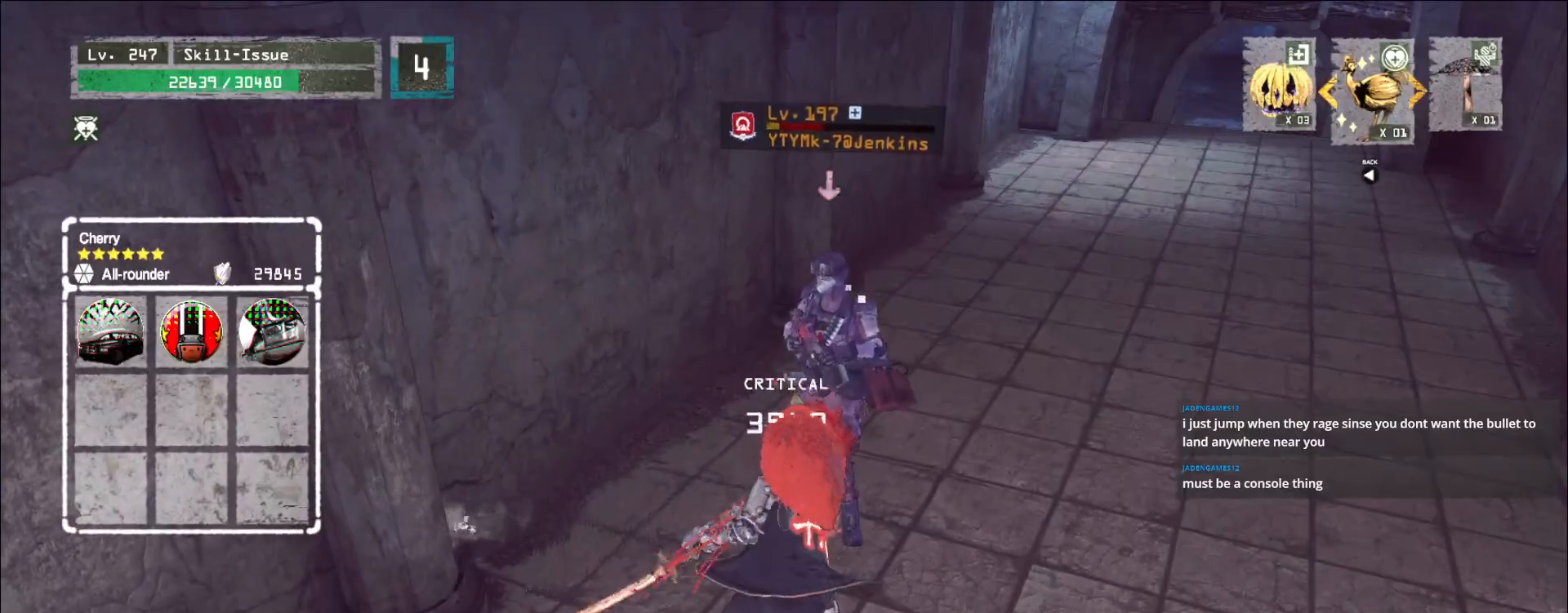
{"keys": [], "mouse": []}
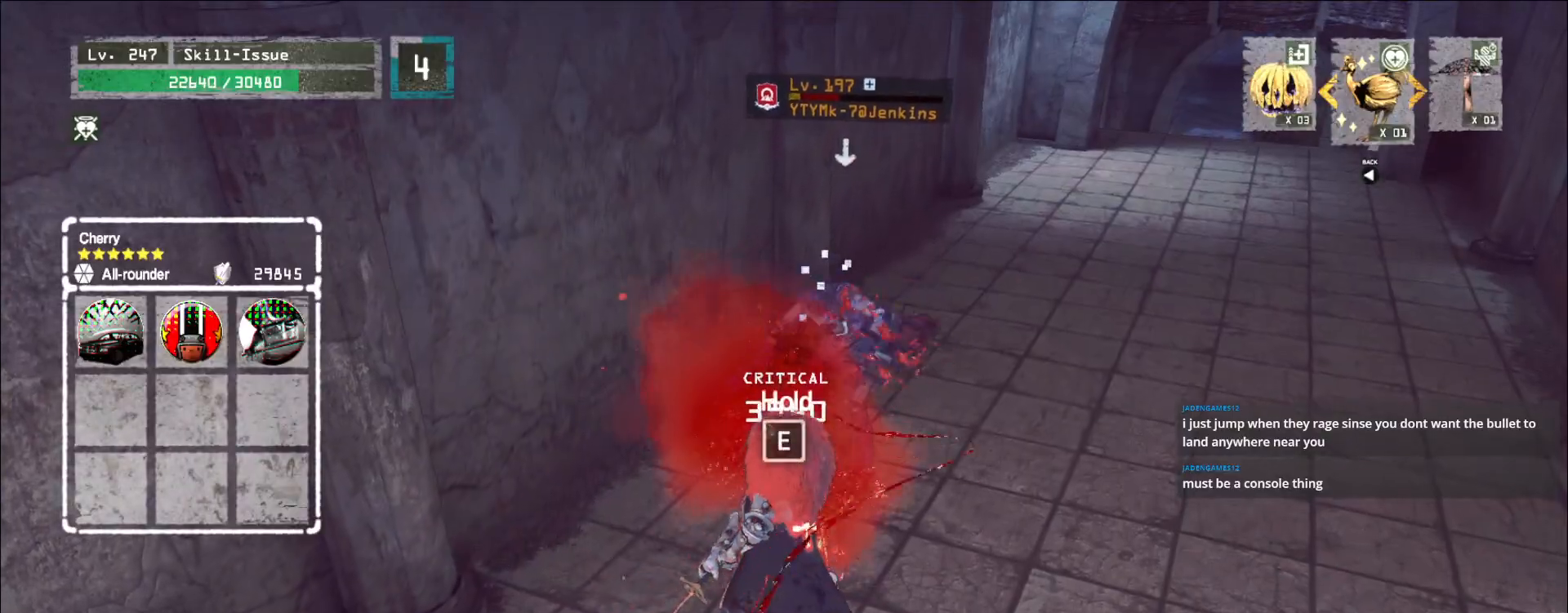
{"keys": ["d", "shift", "w"], "mouse": ["right"], "events": [[183, "d", "down"], [383, "shift", "down"], [400, "w", "down"], [467, "mouse_right", "down"]]}
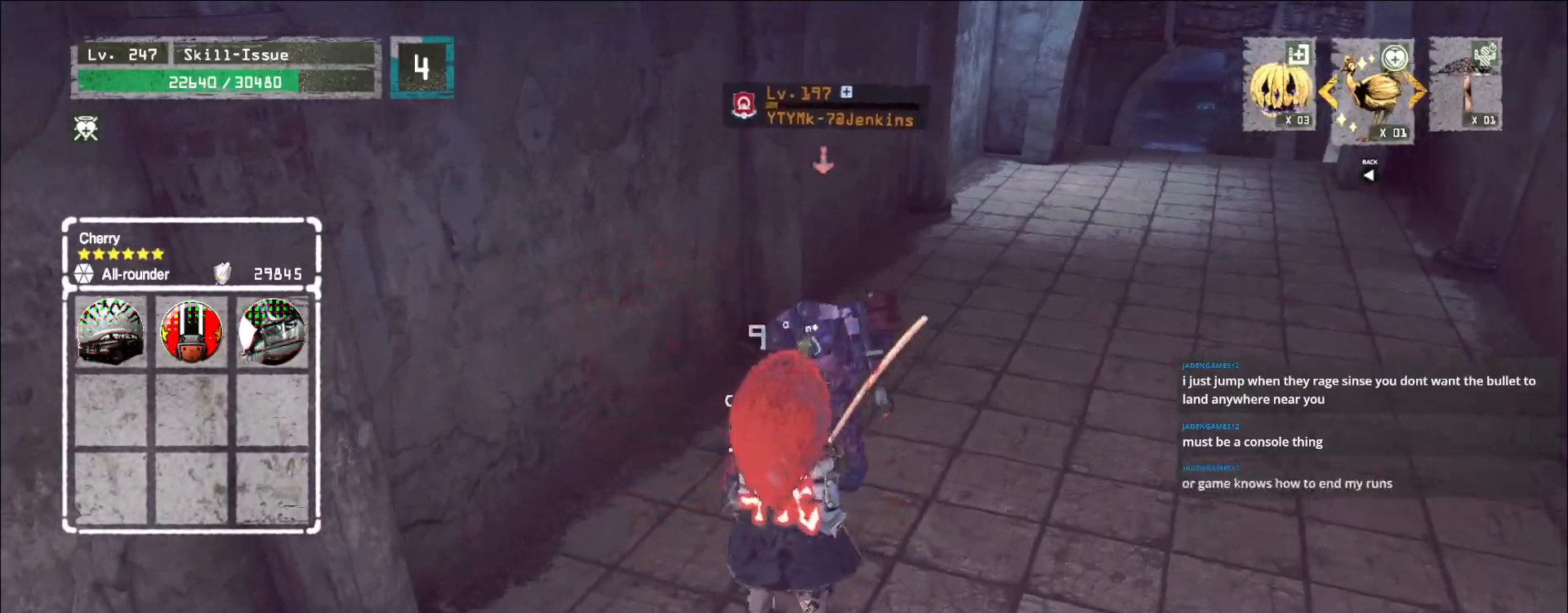
{"keys": [], "mouse": [], "events": [[17, "mouse_right", "up"], [33, "d", "up"], [117, "q", "down"], [183, "w", "up"], [217, "q", "up"], [267, "shift", "up"]]}
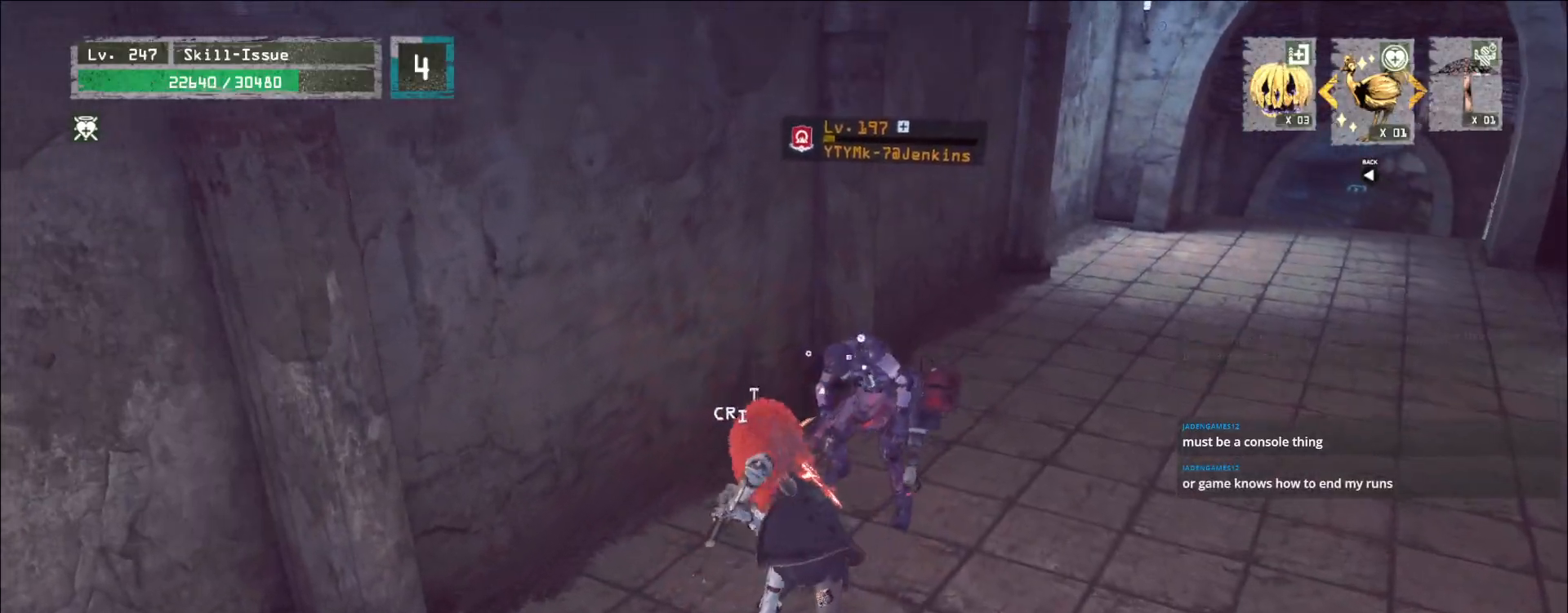
{"keys": [], "mouse": [], "events": []}
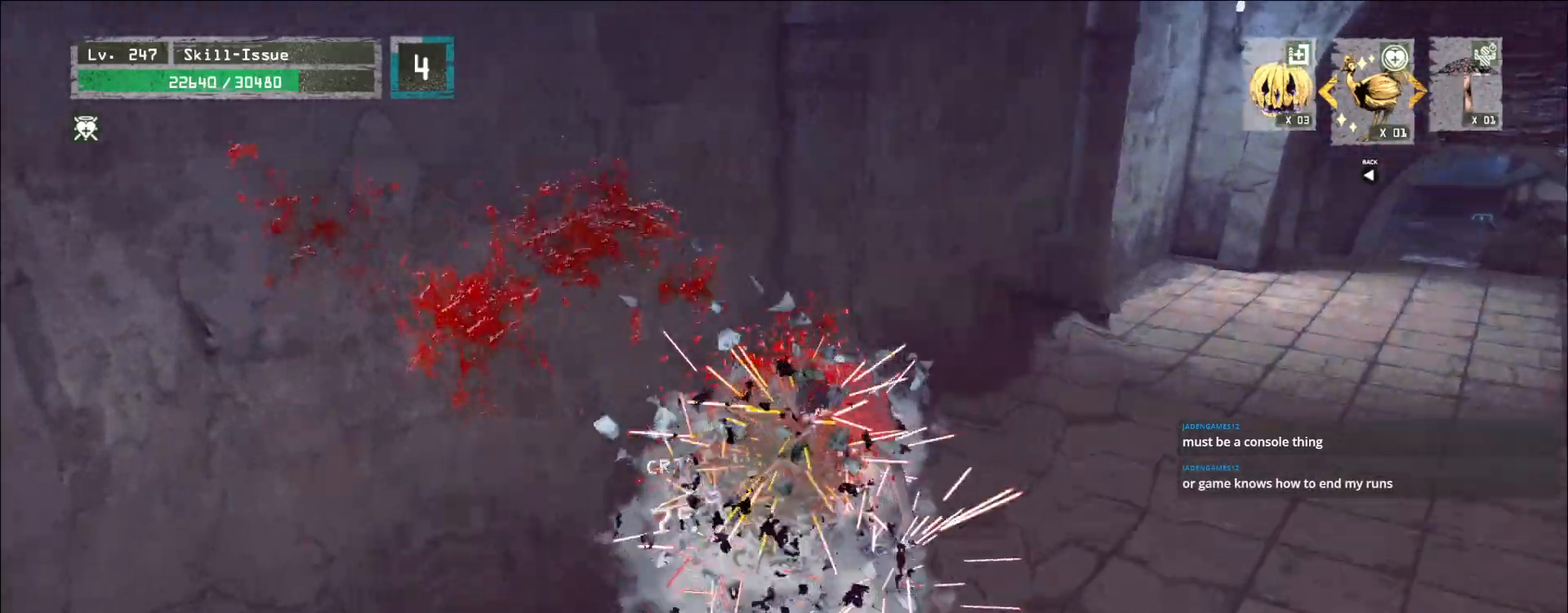
{"keys": ["w"], "mouse": [], "events": [[83, "w", "down"]]}
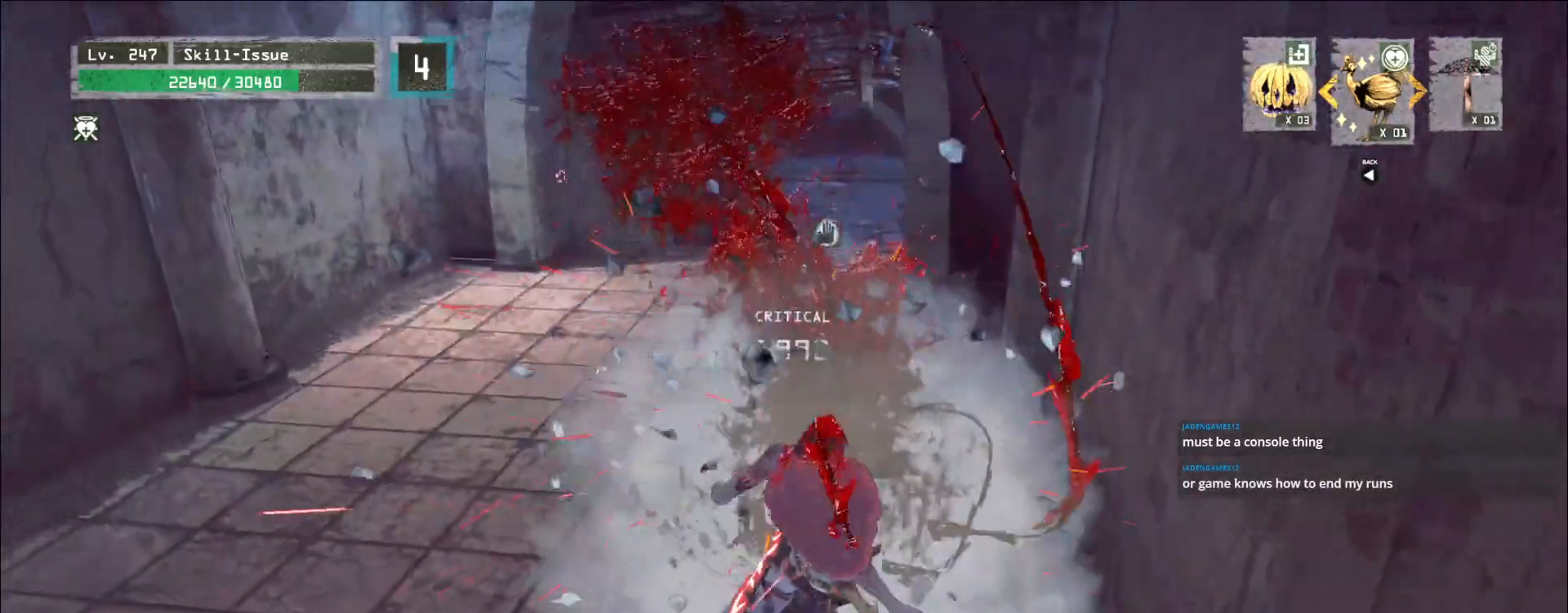
{"keys": ["w"], "mouse": [], "events": []}
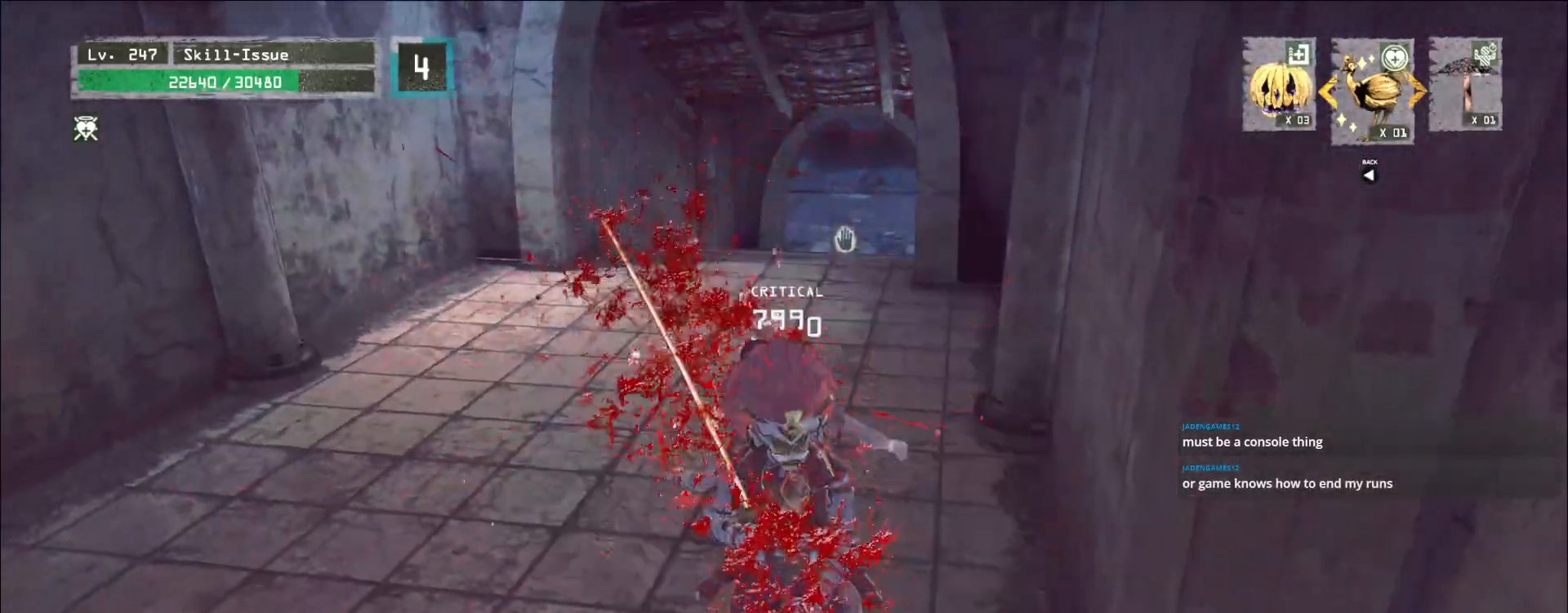
{"keys": ["w"], "mouse": [], "events": [[167, "ctrl", "down"], [217, "ctrl", "up"]]}
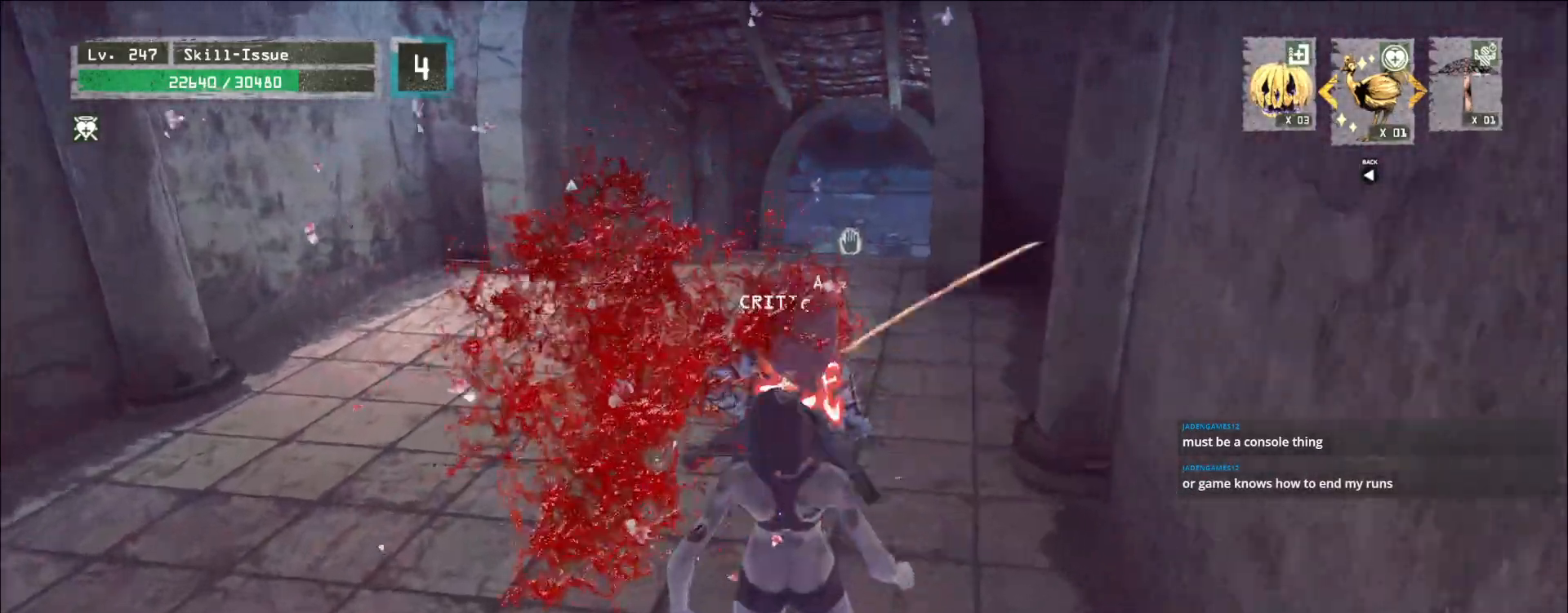
{"keys": ["w"], "mouse": [], "events": []}
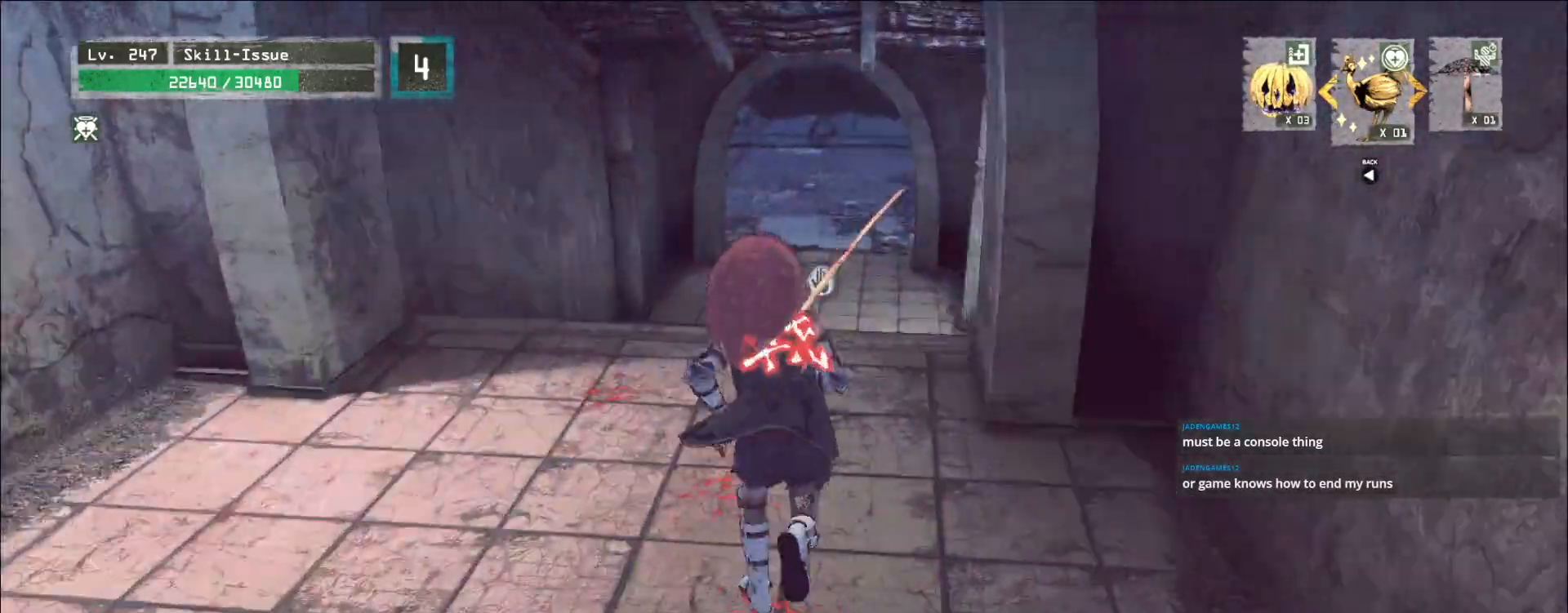
{"keys": ["w"], "mouse": [], "events": []}
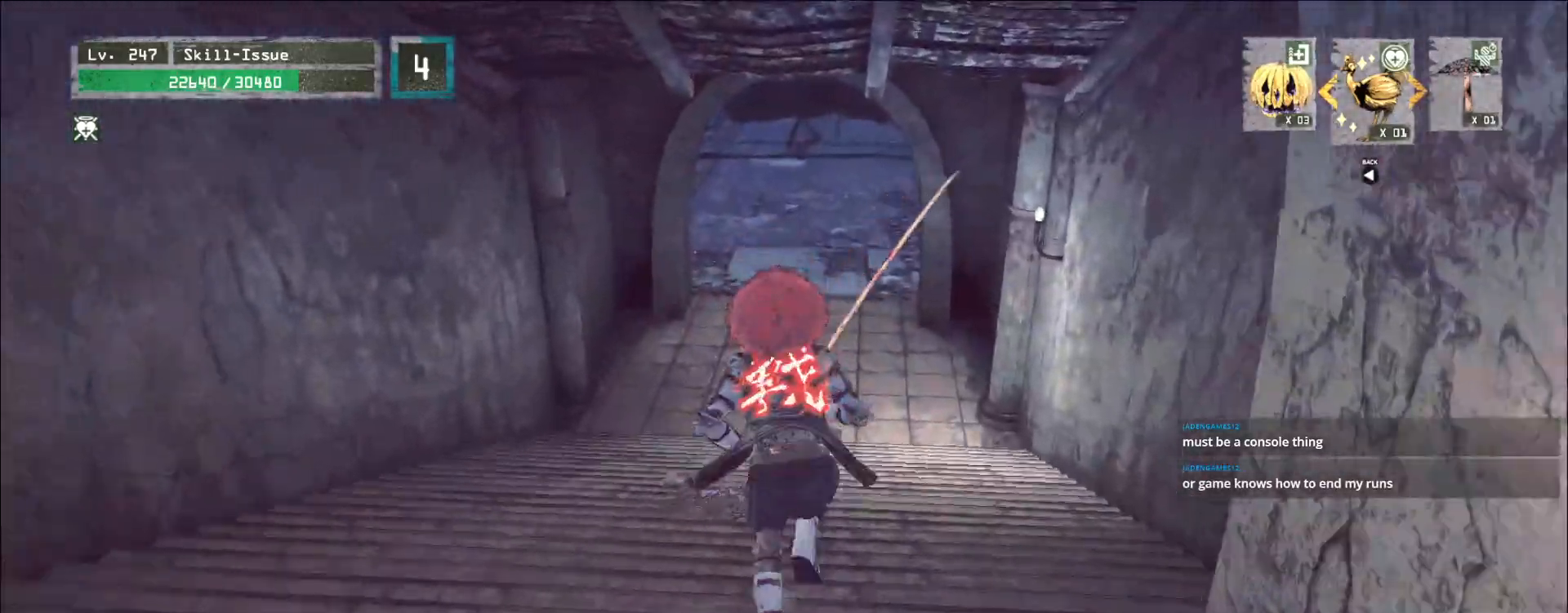
{"keys": [], "mouse": [], "events": [[383, "w", "up"]]}